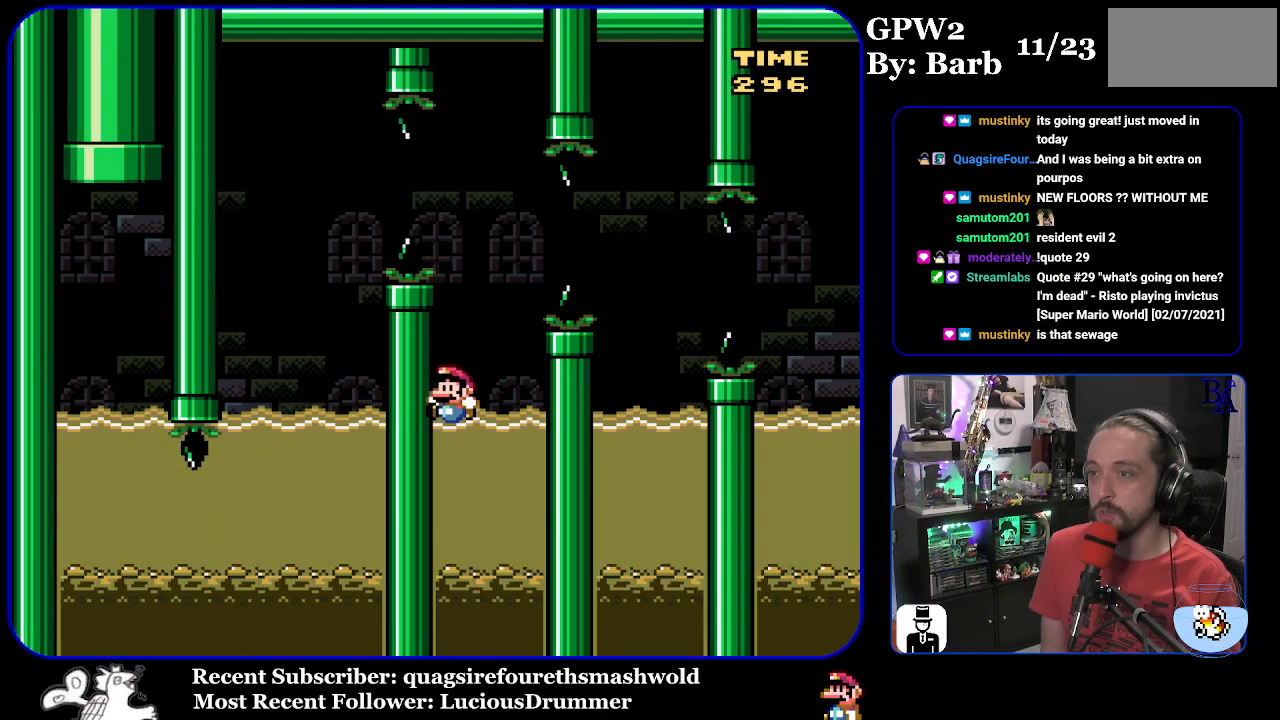
Gameplay with a controller (Nintendo layout); each line is a JSON object with the inputs held at the frame after it. "events" lists button and stick changes between this image and that frame as [ms after this image, input, new state], when the widget could be followed in between. Not read: L3 R3.
{"buttons": ["B", "Y", "DPAD_UP", "DPAD_RIGHT"], "events": [[17, "DPAD_RIGHT", "down"], [67, "B", "down"], [367, "B", "up"], [417, "B", "down"]]}
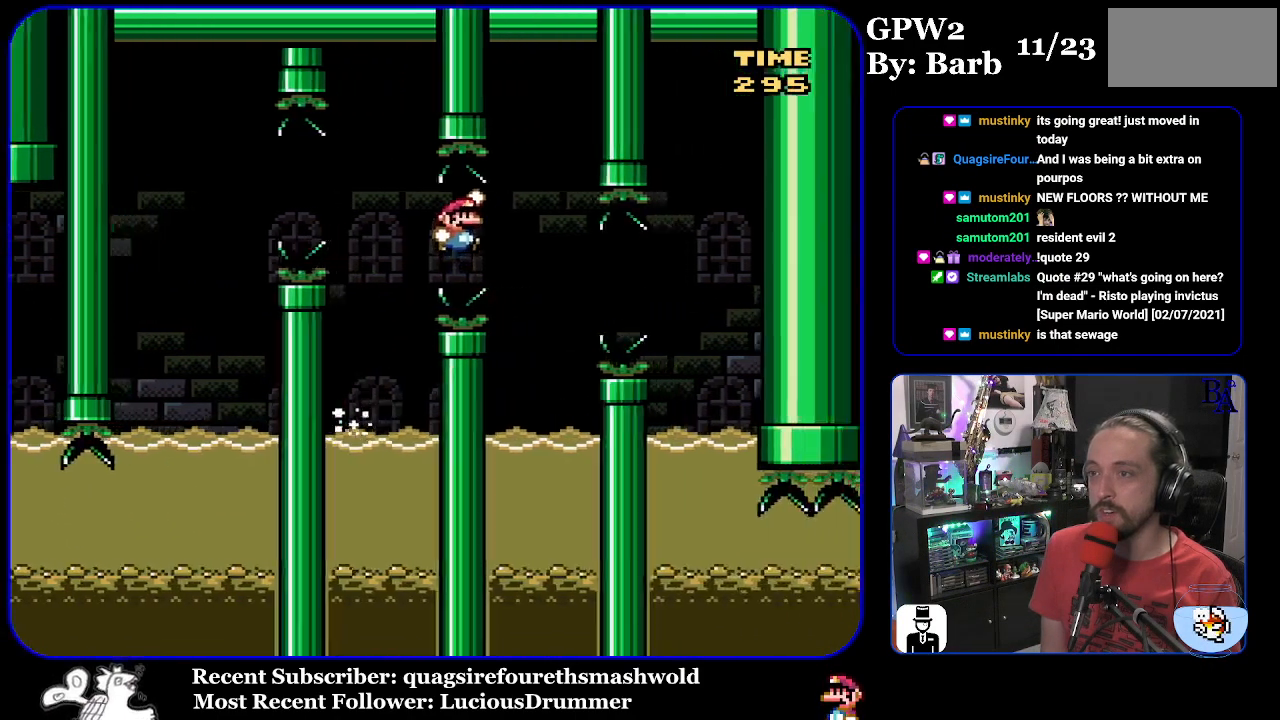
{"buttons": ["Y", "DPAD_UP", "DPAD_RIGHT"], "events": [[50, "B", "up"], [83, "DPAD_RIGHT", "up"], [100, "DPAD_LEFT", "down"], [100, "DPAD_UP", "up"], [400, "DPAD_UP", "down"], [433, "DPAD_LEFT", "up"], [467, "DPAD_RIGHT", "down"]]}
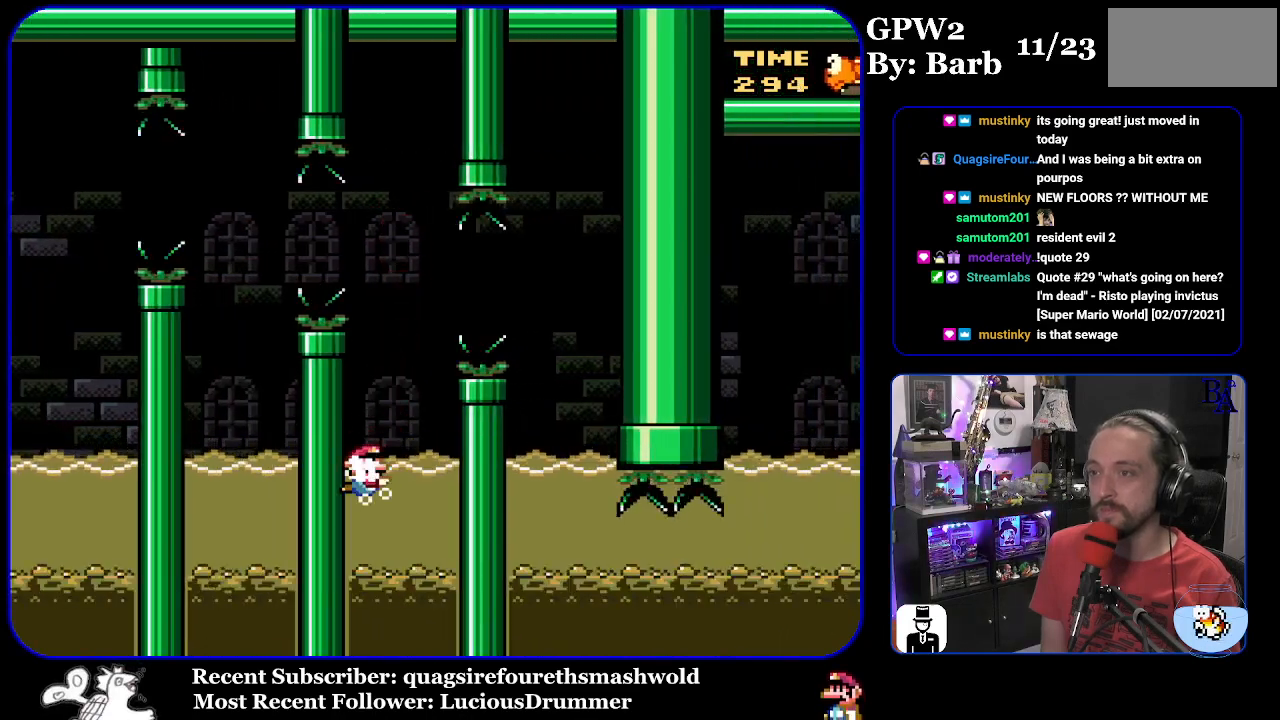
{"buttons": ["B", "Y", "DPAD_UP", "DPAD_RIGHT"], "events": [[17, "B", "down"], [33, "DPAD_UP", "up"], [233, "B", "up"], [283, "B", "down"], [400, "DPAD_UP", "down"]]}
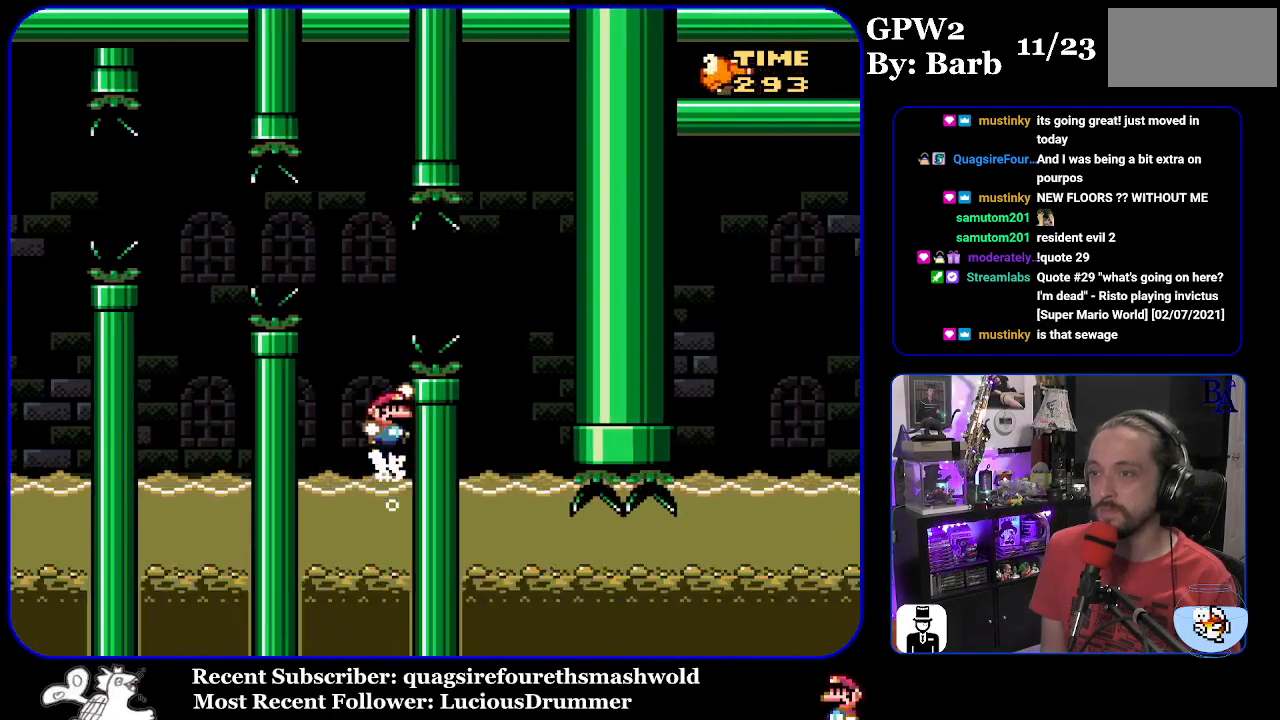
{"buttons": ["B", "Y", "DPAD_UP", "DPAD_RIGHT"], "events": [[67, "DPAD_RIGHT", "up"], [100, "B", "up"], [133, "B", "down"], [217, "DPAD_RIGHT", "down"], [367, "DPAD_UP", "up"], [500, "DPAD_UP", "down"]]}
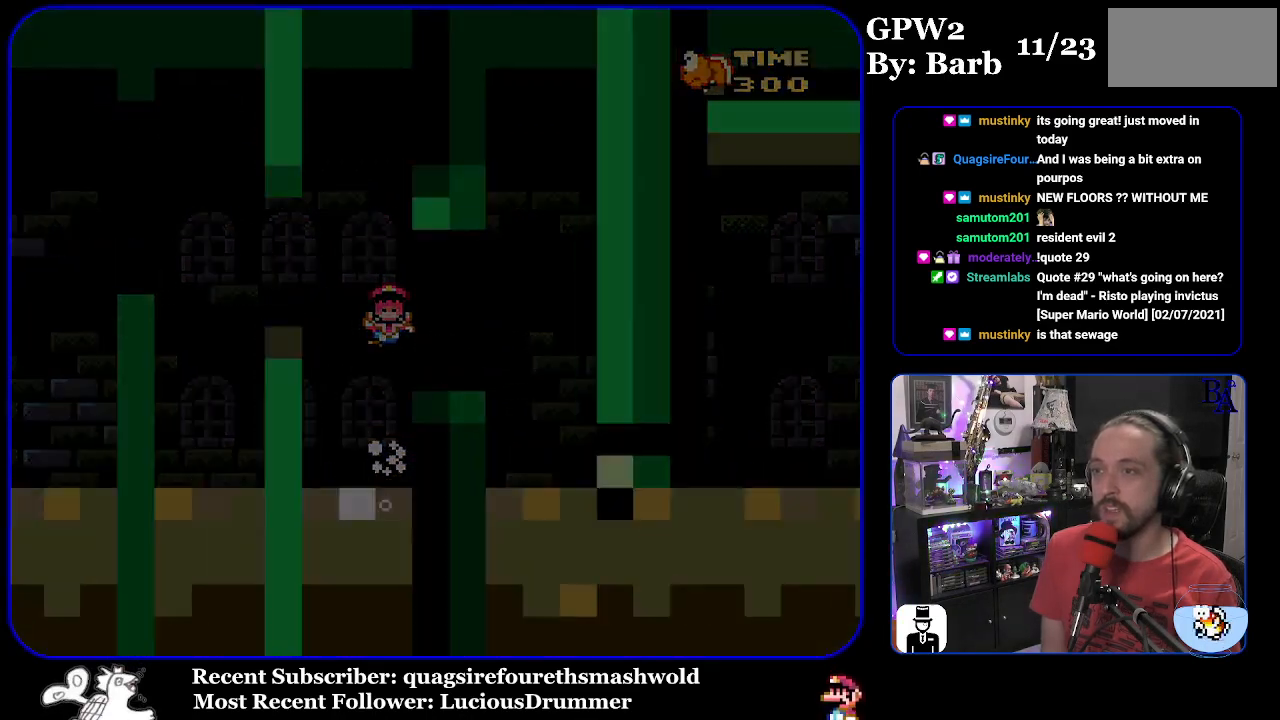
{"buttons": ["Y"], "events": [[67, "B", "up"], [67, "DPAD_RIGHT", "up"], [83, "DPAD_UP", "up"], [150, "B", "down"], [283, "B", "up"]]}
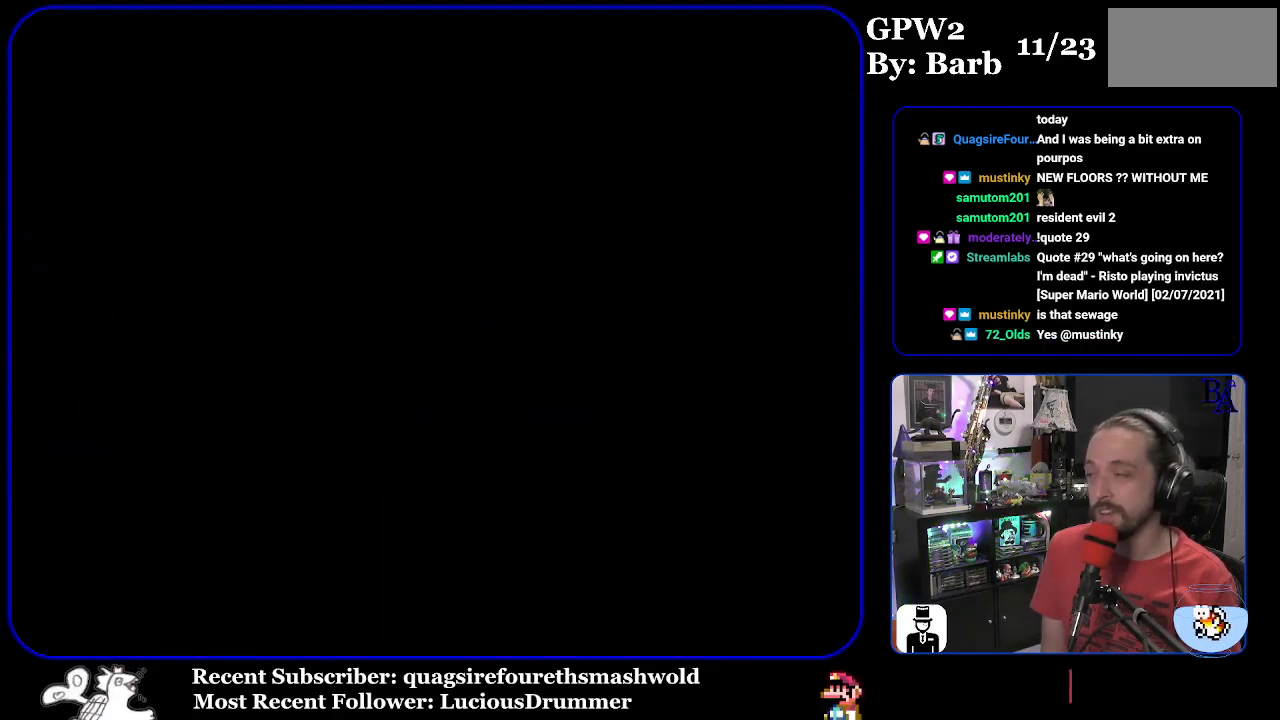
{"buttons": ["Y"], "events": []}
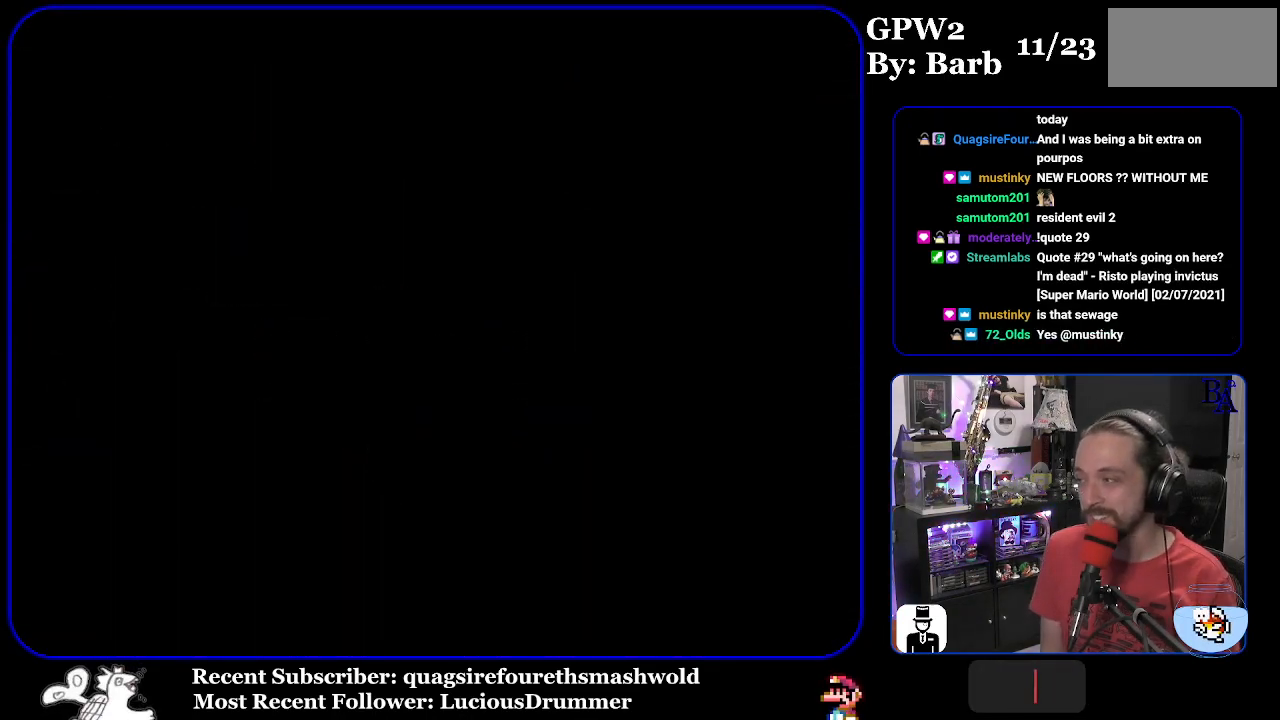
{"buttons": ["Y"], "events": []}
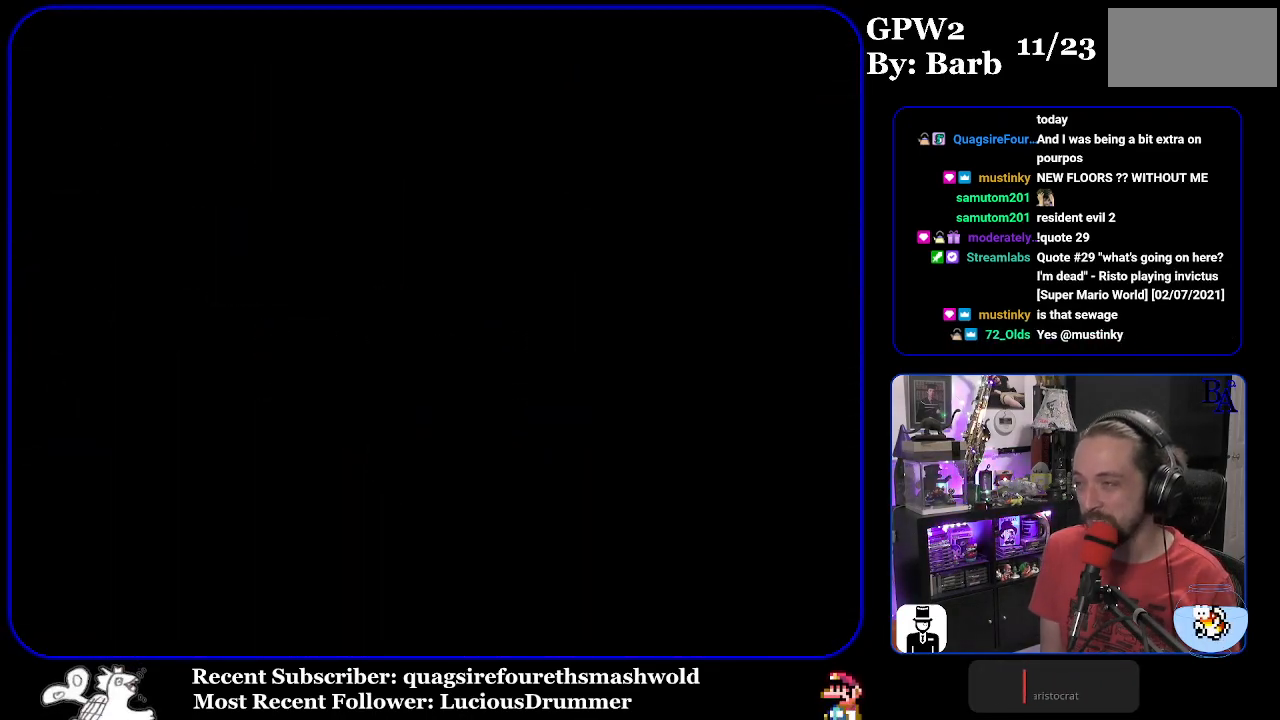
{"buttons": ["Y"], "events": []}
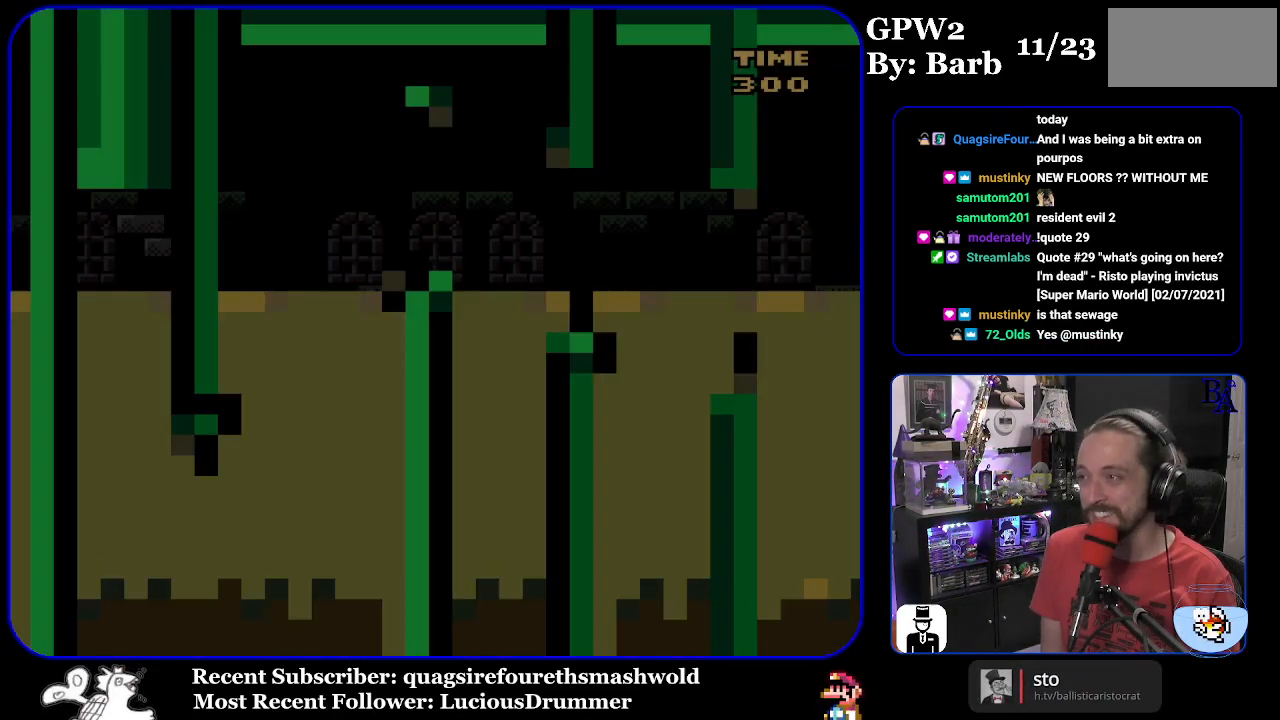
{"buttons": ["Y"], "events": []}
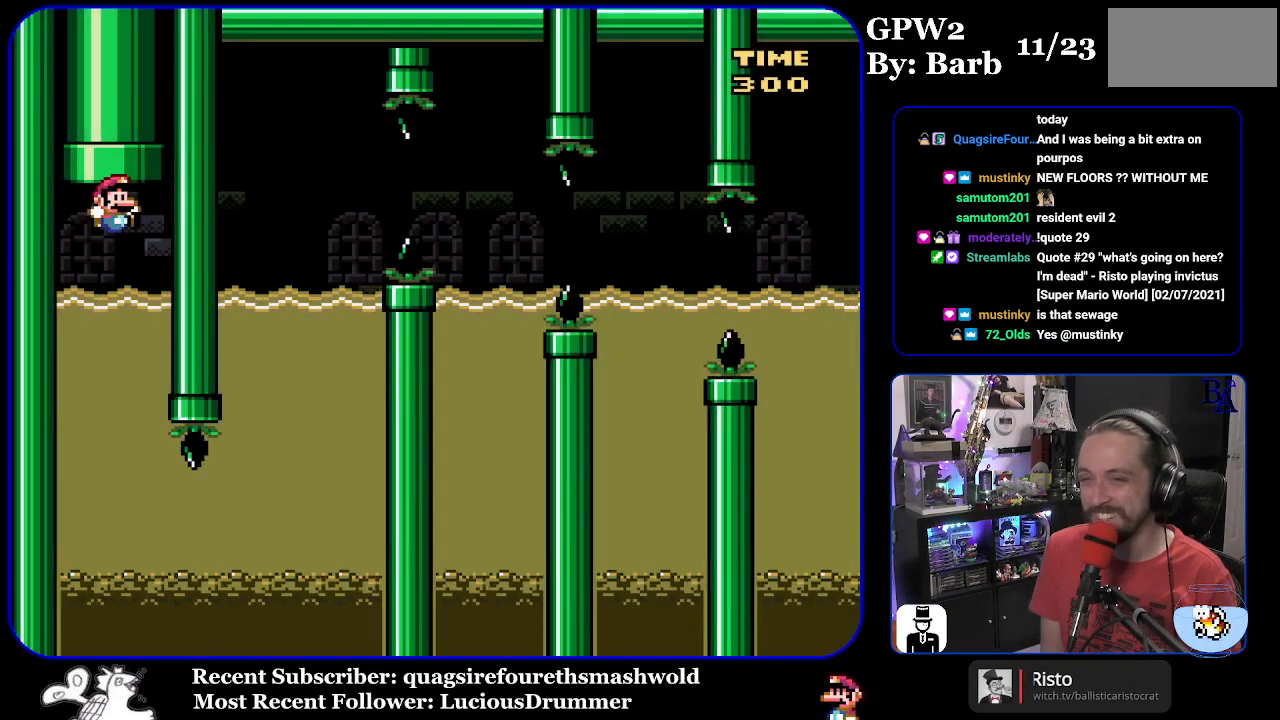
{"buttons": ["Y"], "events": []}
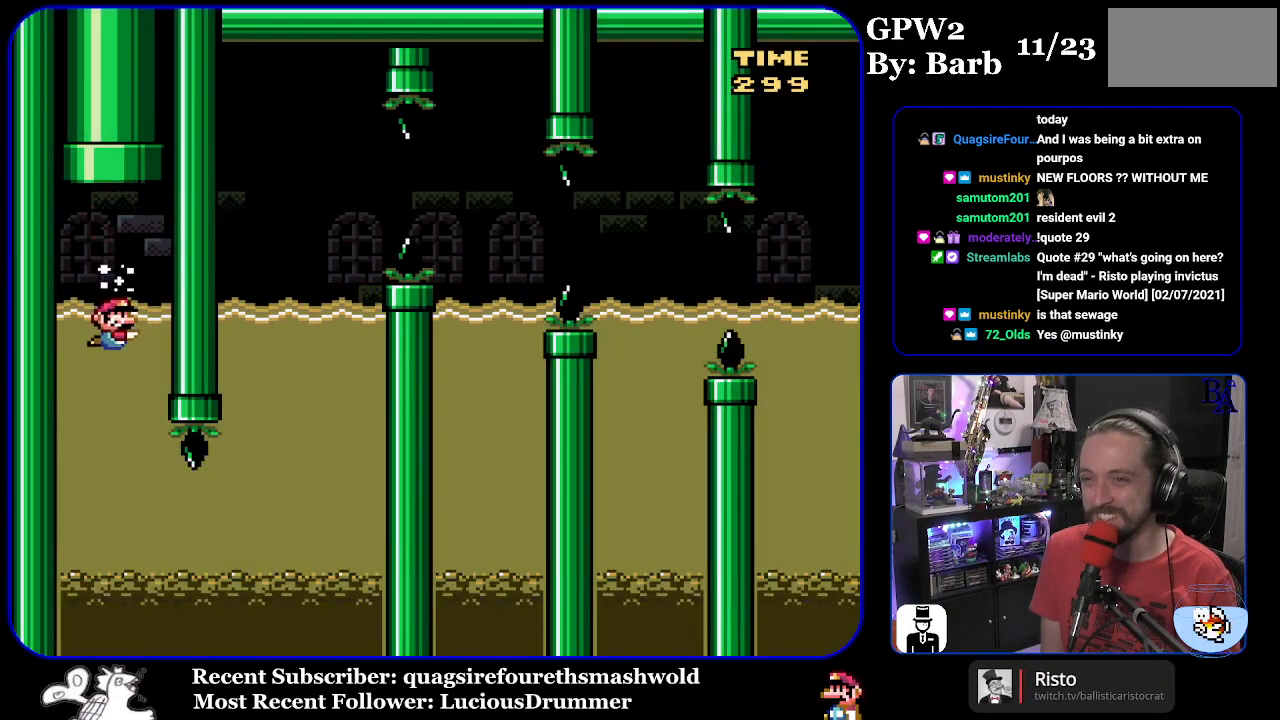
{"buttons": ["Y", "DPAD_DOWN", "DPAD_RIGHT"], "events": [[350, "DPAD_RIGHT", "down"], [467, "DPAD_DOWN", "down"]]}
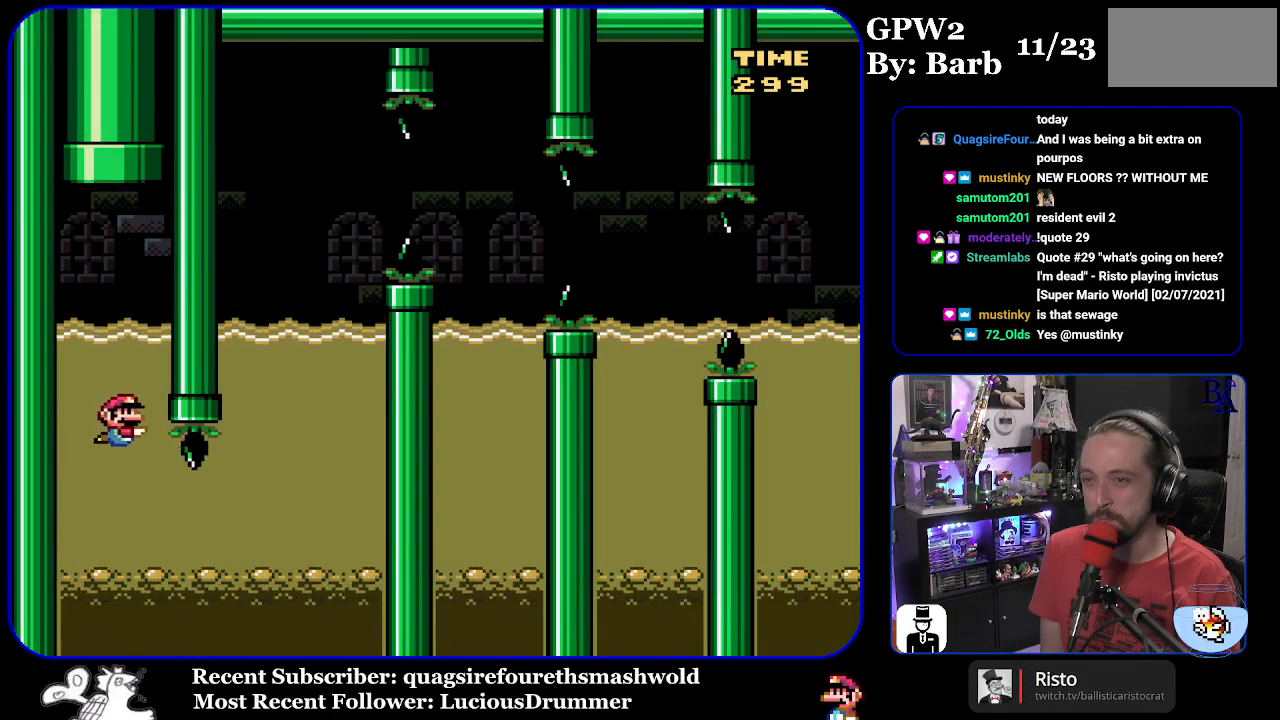
{"buttons": ["B", "Y", "DPAD_UP"], "events": [[317, "B", "down"], [417, "B", "up"], [433, "DPAD_DOWN", "up"], [450, "DPAD_UP", "down"], [467, "B", "down"], [483, "DPAD_RIGHT", "up"]]}
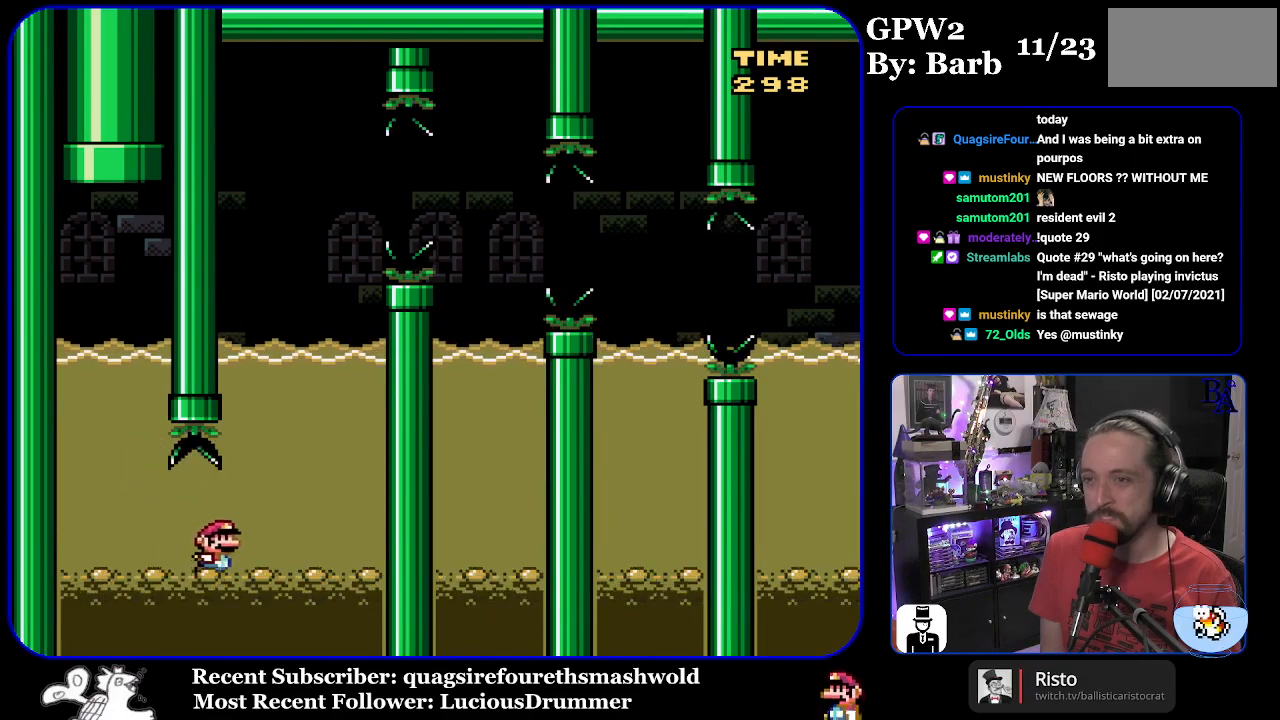
{"buttons": ["Y", "DPAD_RIGHT"], "events": [[83, "B", "up"], [133, "B", "down"], [283, "B", "up"], [333, "B", "down"], [350, "DPAD_RIGHT", "down"], [467, "DPAD_UP", "up"], [500, "B", "up"]]}
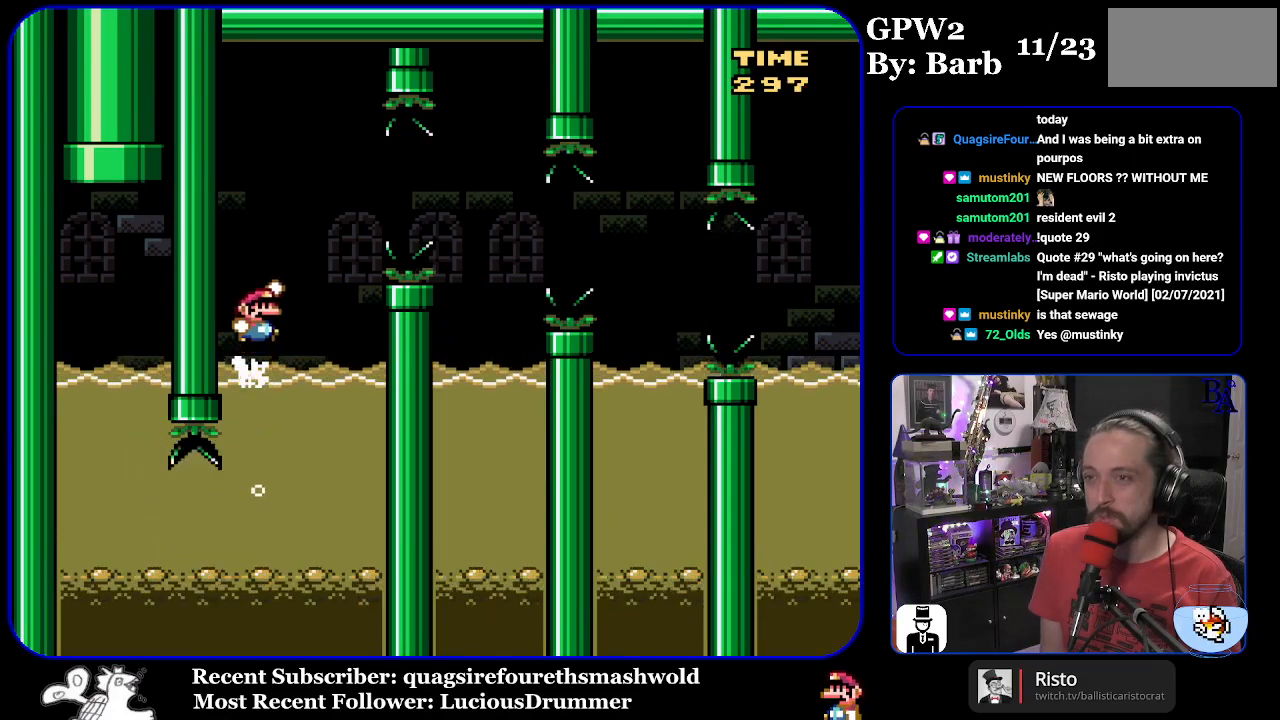
{"buttons": ["B", "Y", "DPAD_RIGHT"], "events": [[33, "B", "down"]]}
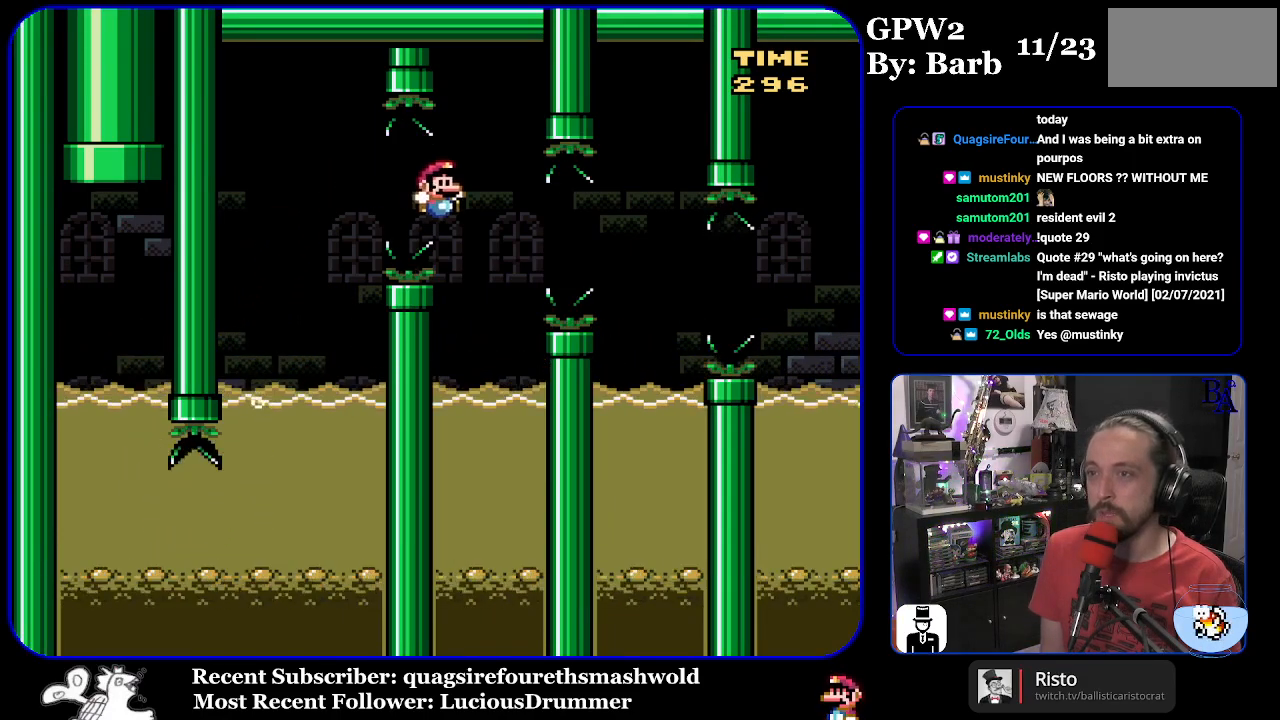
{"buttons": ["B", "Y", "DPAD_UP", "DPAD_RIGHT"], "events": [[50, "DPAD_LEFT", "down"], [50, "DPAD_RIGHT", "up"], [133, "B", "up"], [300, "DPAD_UP", "down"], [383, "DPAD_LEFT", "up"], [433, "DPAD_RIGHT", "down"], [450, "B", "down"]]}
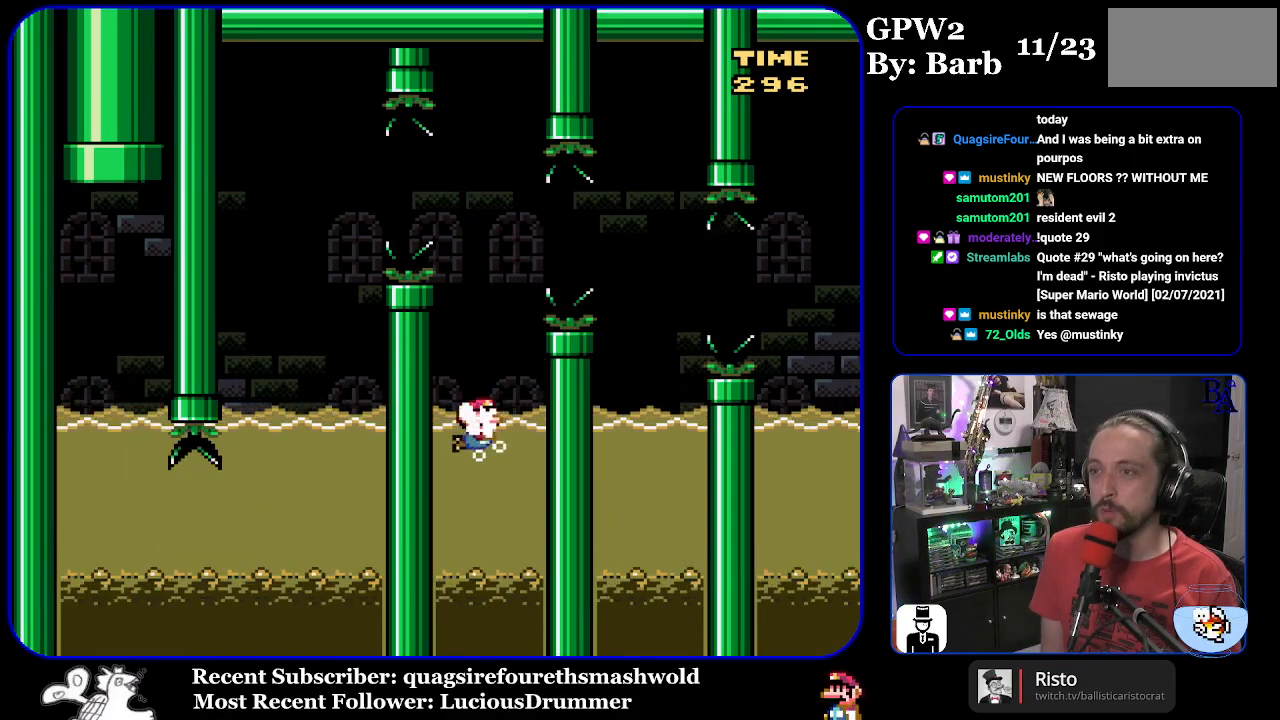
{"buttons": ["Y", "DPAD_LEFT"], "events": [[133, "DPAD_UP", "up"], [217, "DPAD_UP", "down"], [300, "B", "up"], [433, "DPAD_RIGHT", "up"], [450, "DPAD_LEFT", "down"], [450, "DPAD_UP", "up"]]}
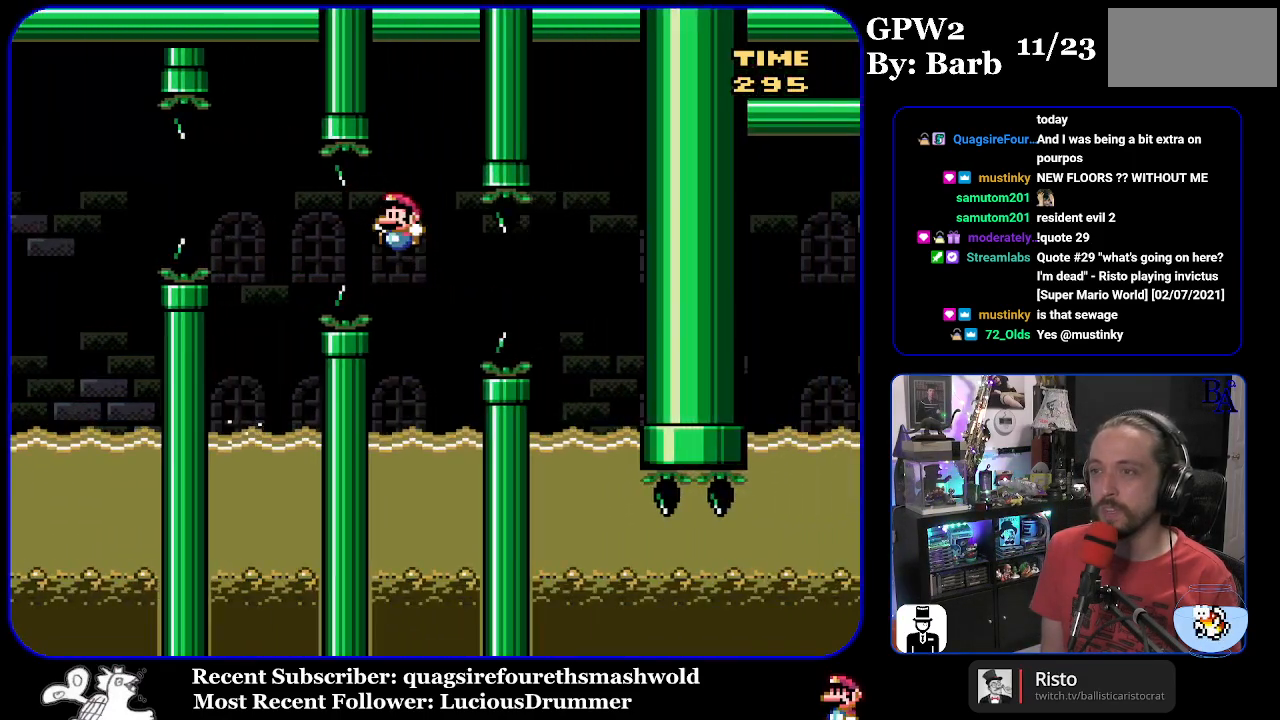
{"buttons": ["B", "Y", "DPAD_RIGHT"], "events": [[183, "DPAD_UP", "down"], [283, "DPAD_LEFT", "up"], [317, "DPAD_RIGHT", "down"], [367, "DPAD_UP", "up"], [400, "B", "down"]]}
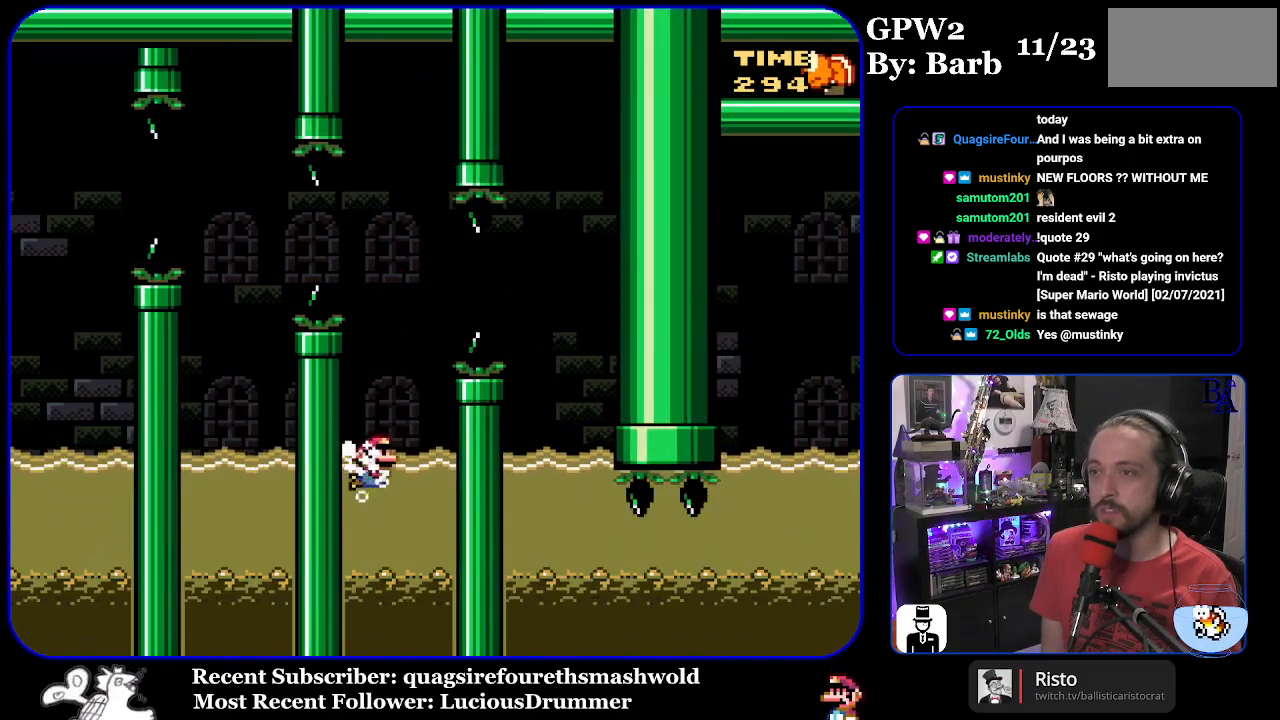
{"buttons": ["Y", "DPAD_UP", "DPAD_RIGHT"], "events": [[67, "DPAD_UP", "down"], [150, "B", "up"], [183, "B", "down"], [433, "B", "up"]]}
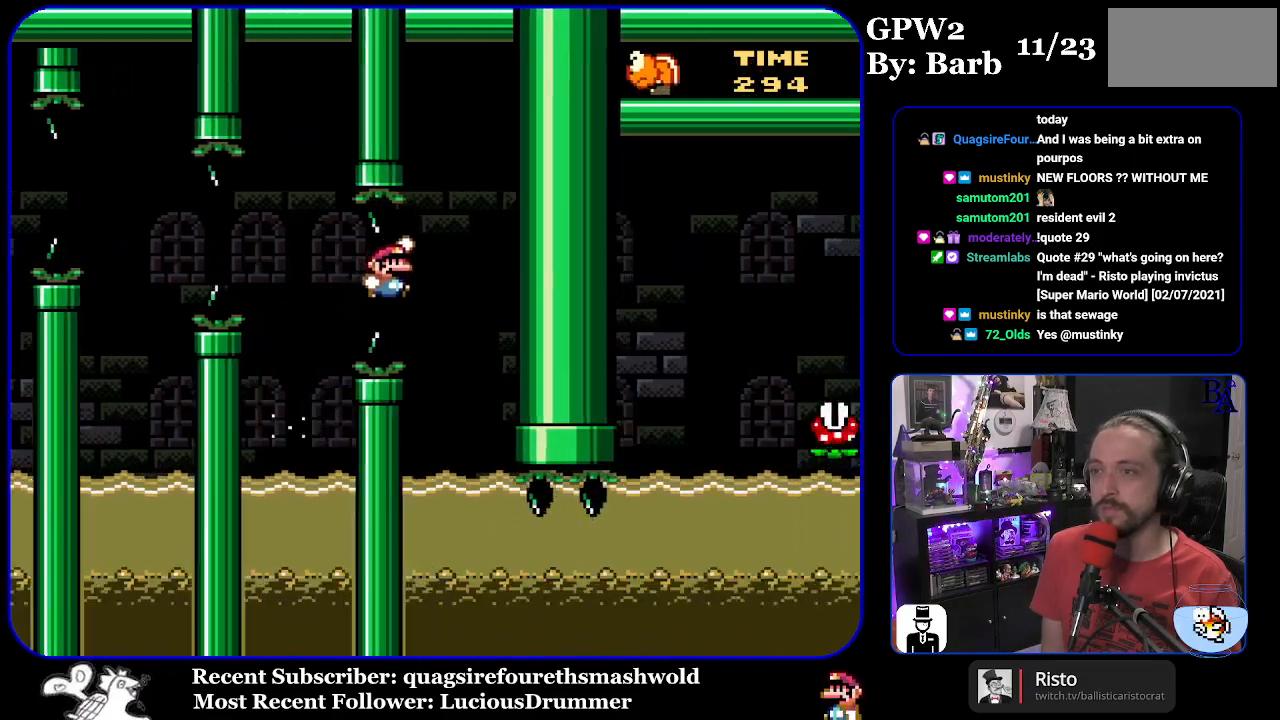
{"buttons": ["DPAD_RIGHT"], "events": [[100, "DPAD_RIGHT", "up"], [117, "DPAD_LEFT", "down"], [117, "DPAD_UP", "up"], [333, "DPAD_UP", "down"], [383, "DPAD_LEFT", "up"], [400, "DPAD_UP", "up"], [417, "DPAD_UP", "down"], [433, "DPAD_RIGHT", "down"], [450, "DPAD_UP", "up"], [450, "Y", "up"]]}
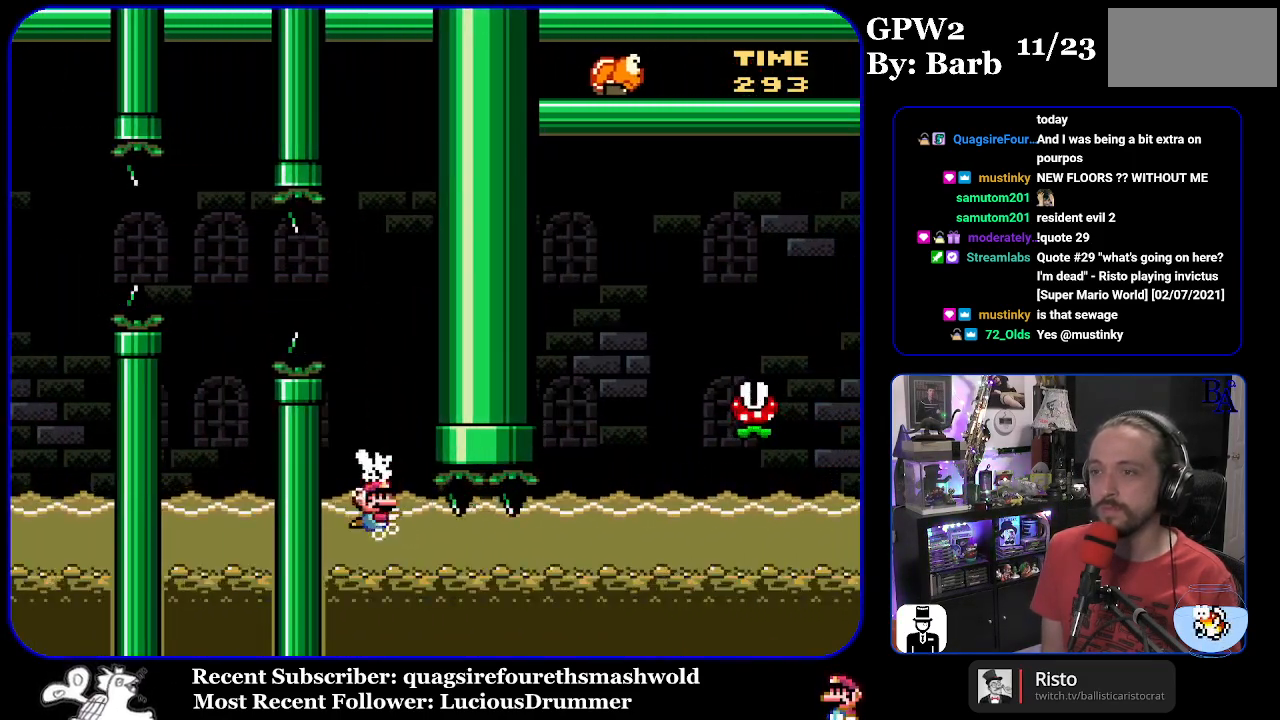
{"buttons": ["X", "DPAD_DOWN", "DPAD_RIGHT"], "events": [[33, "X", "down"], [367, "DPAD_DOWN", "down"], [383, "A", "down"], [500, "A", "up"]]}
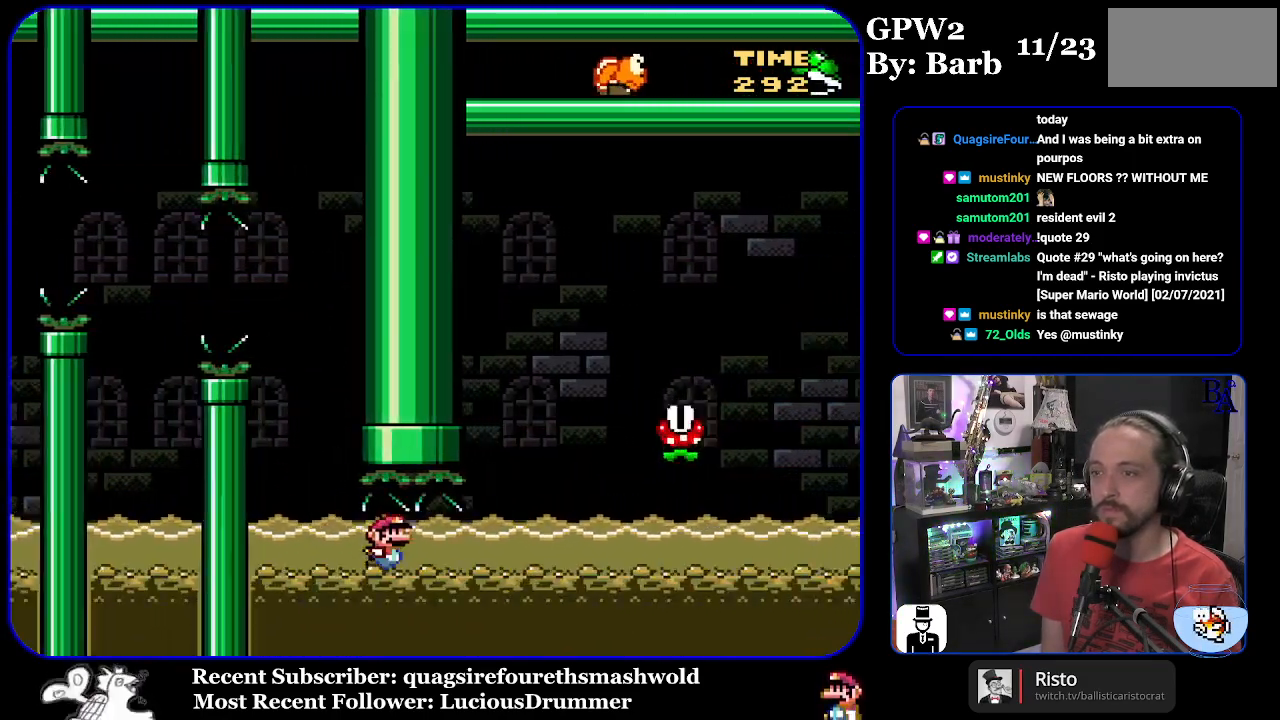
{"buttons": ["X", "DPAD_RIGHT"], "events": [[350, "DPAD_DOWN", "up"], [383, "DPAD_UP", "down"], [450, "DPAD_UP", "up"]]}
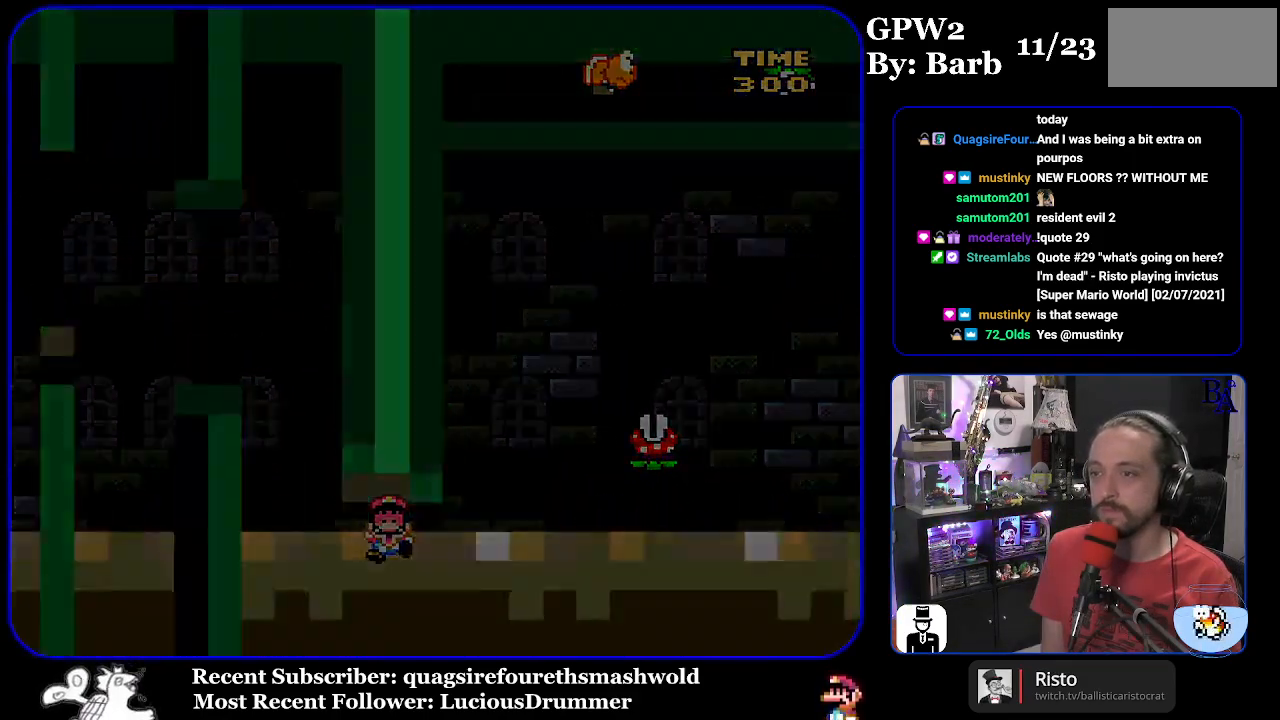
{"buttons": [], "events": [[17, "DPAD_DOWN", "down"], [150, "DPAD_DOWN", "up"], [150, "DPAD_RIGHT", "up"], [183, "A", "down"], [250, "A", "up"], [483, "X", "up"]]}
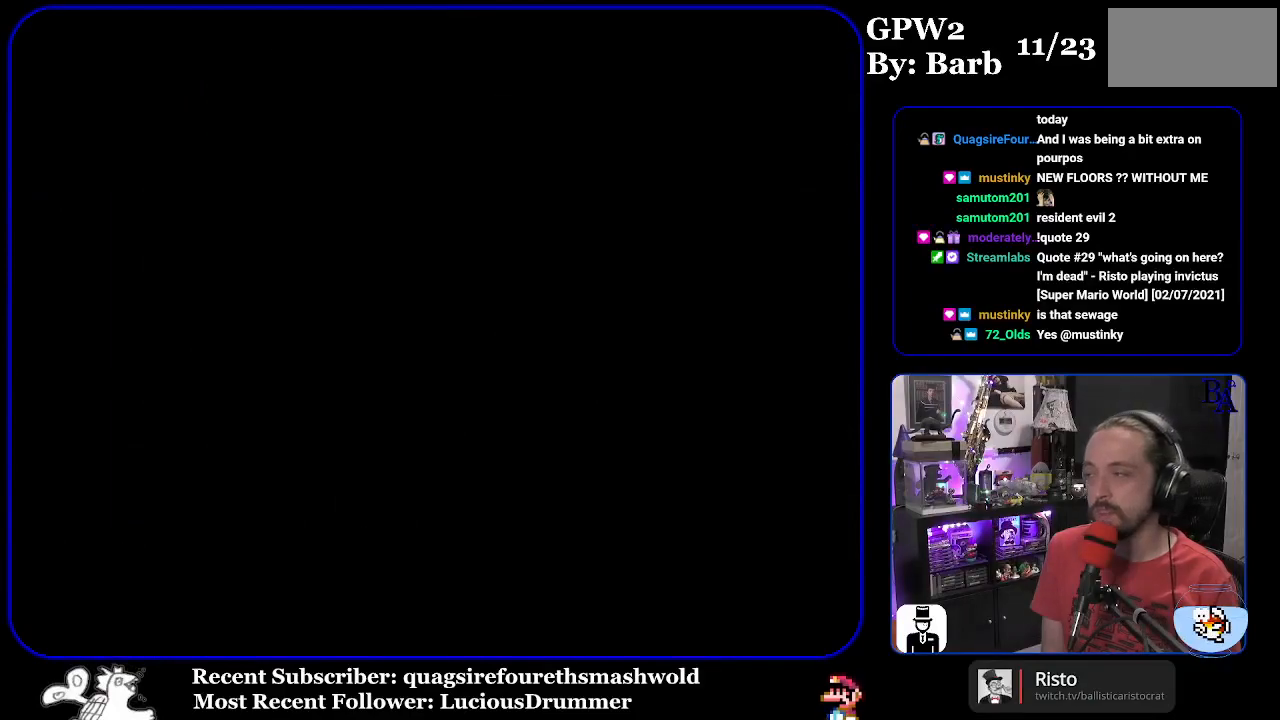
{"buttons": [], "events": []}
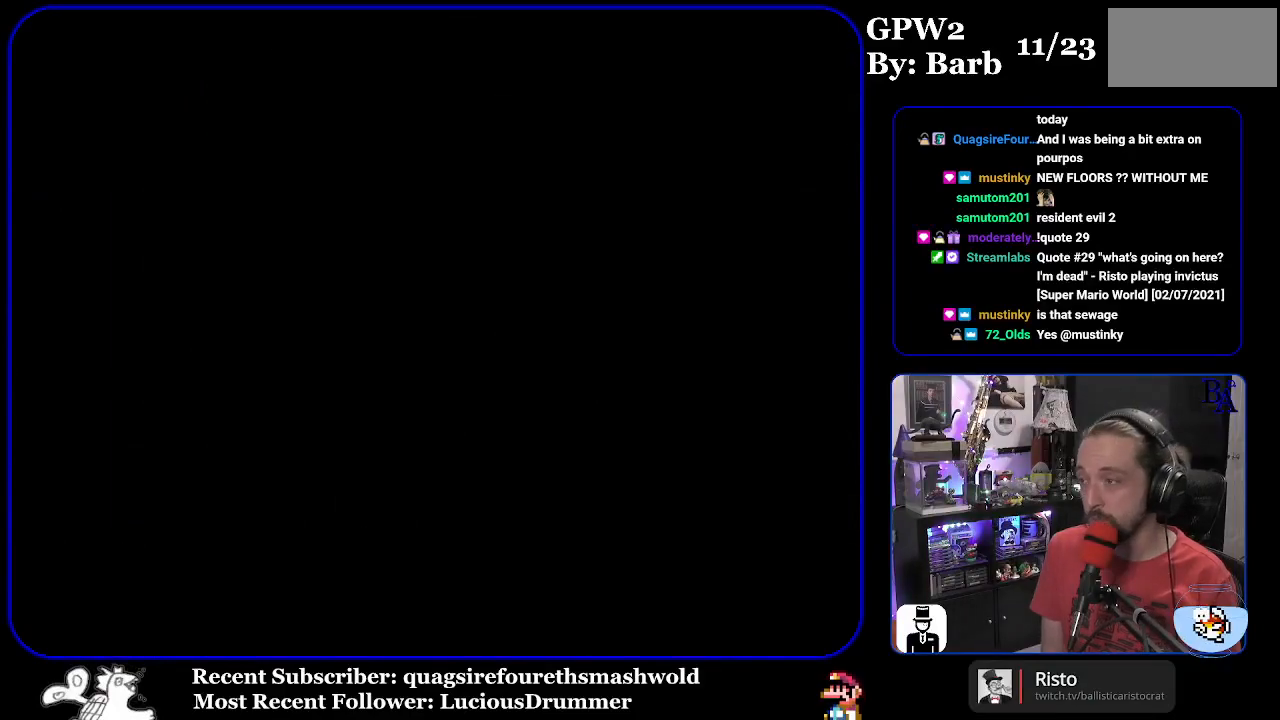
{"buttons": [], "events": []}
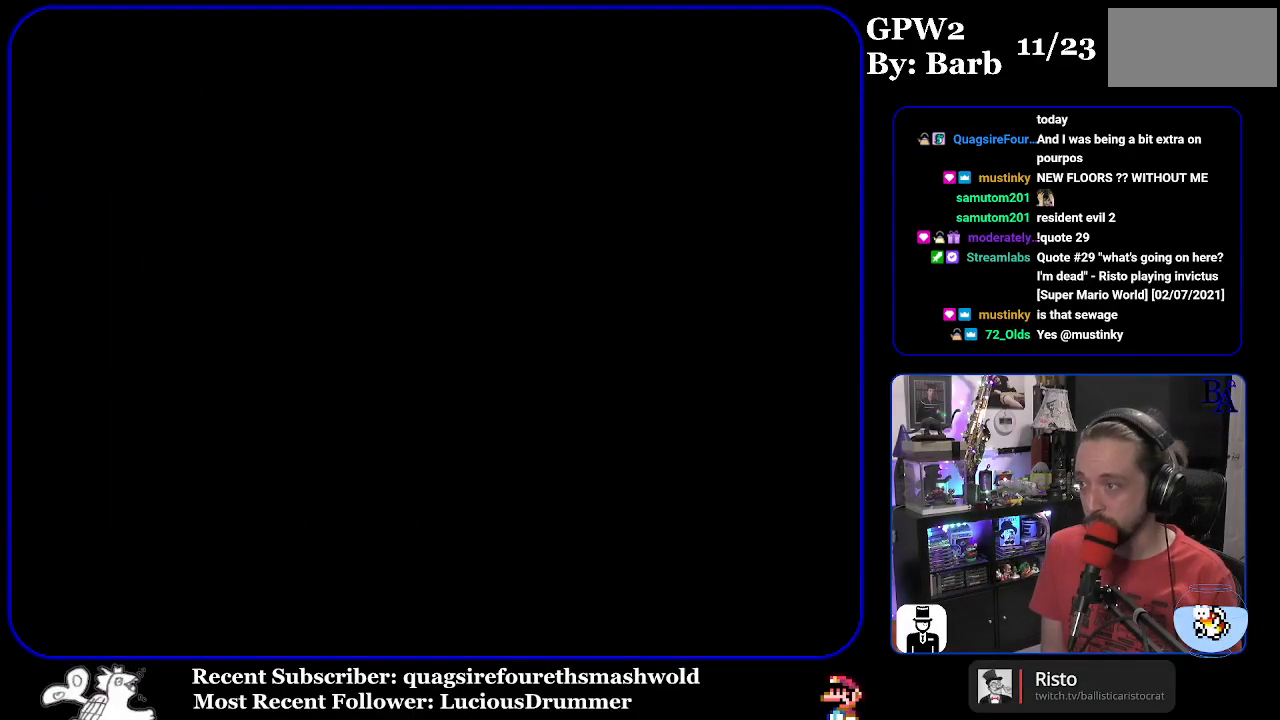
{"buttons": [], "events": []}